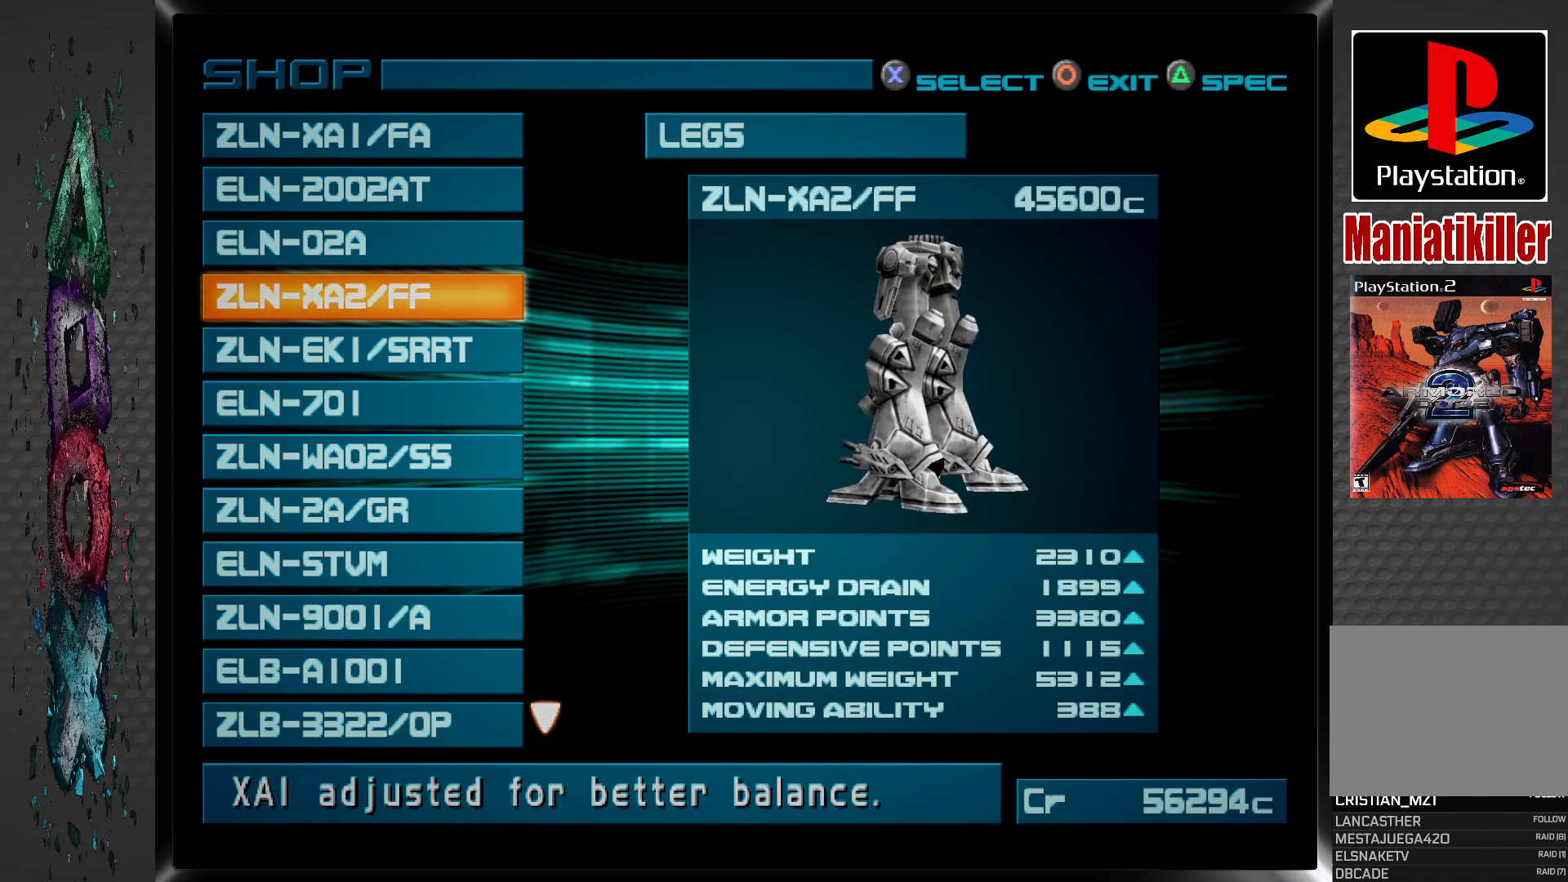
Gameplay with a controller (PlayStation layout); each line is a JSON object with the inputs held at the frame after it. "events" lists button and stick changes between this image and that frame as [ms after this image, input, new state], when the widget could be followed in between.
{"buttons": [], "left_stick": "center", "right_stick": "center", "events": []}
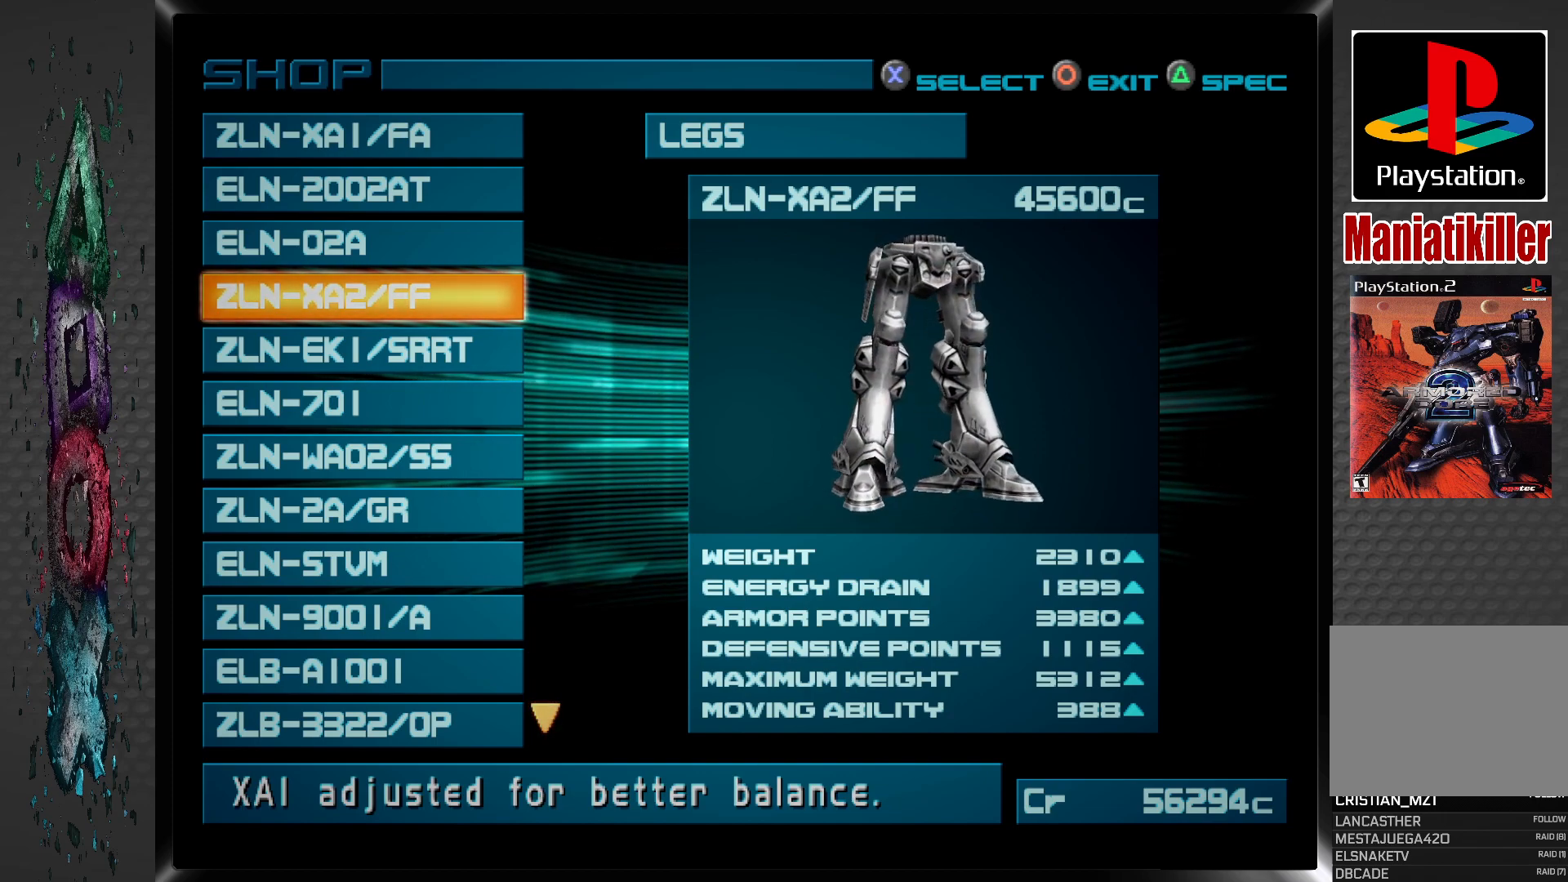
{"buttons": [], "left_stick": "center", "right_stick": "center", "events": []}
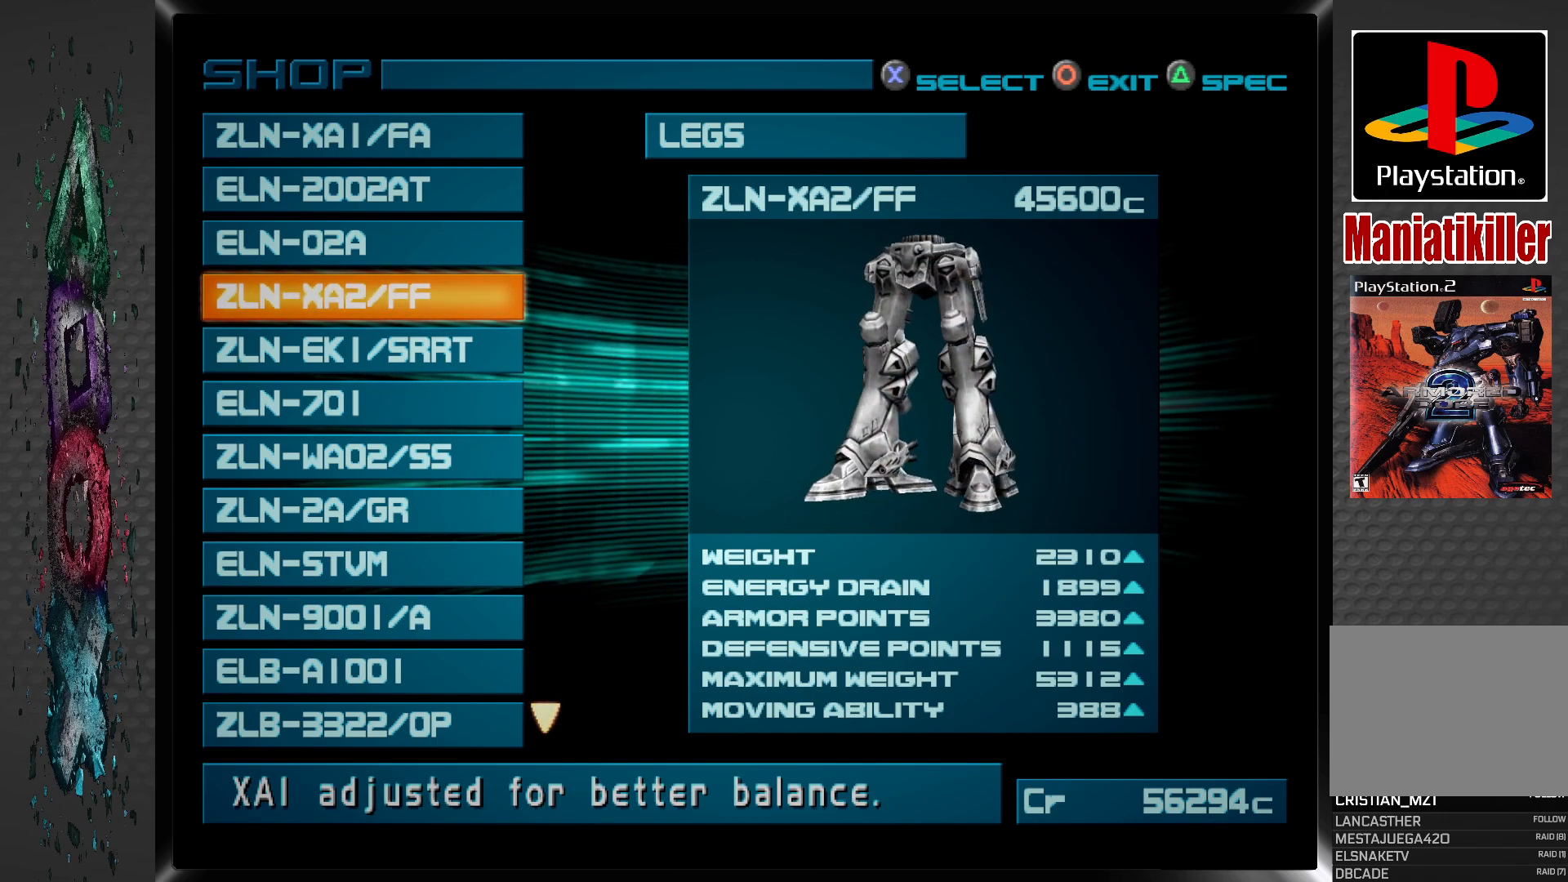
{"buttons": ["DPAD_DOWN"], "left_stick": "center", "right_stick": "center", "events": [[217, "DPAD_DOWN", "down"], [350, "DPAD_DOWN", "up"], [433, "DPAD_DOWN", "down"]]}
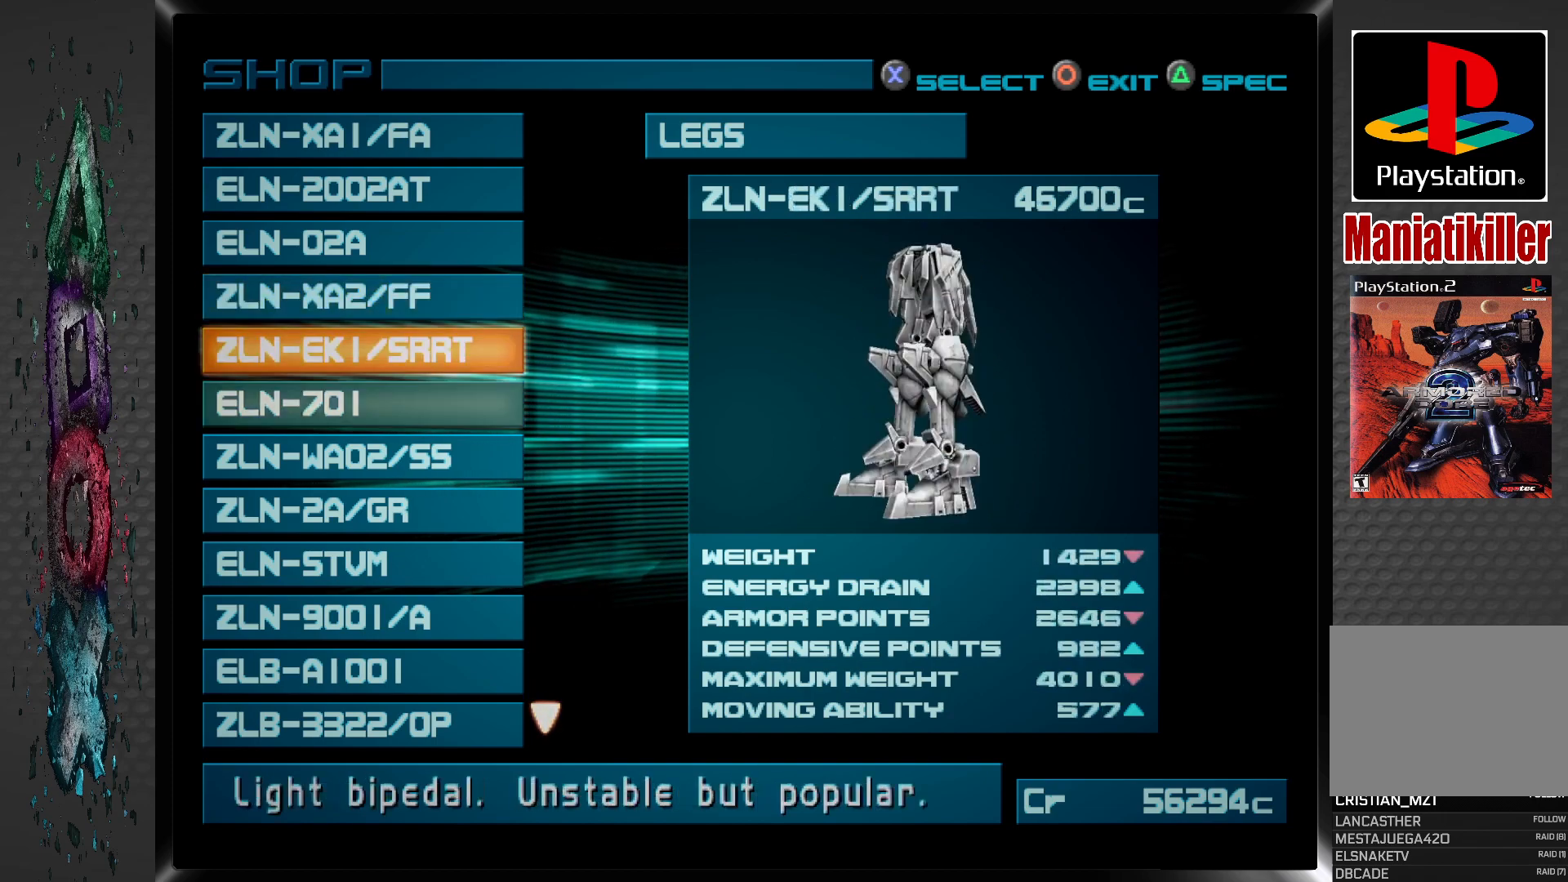
{"buttons": [], "left_stick": "center", "right_stick": "center", "events": [[50, "DPAD_DOWN", "up"], [117, "DPAD_DOWN", "down"], [233, "DPAD_DOWN", "up"], [333, "DPAD_DOWN", "down"], [450, "DPAD_DOWN", "up"]]}
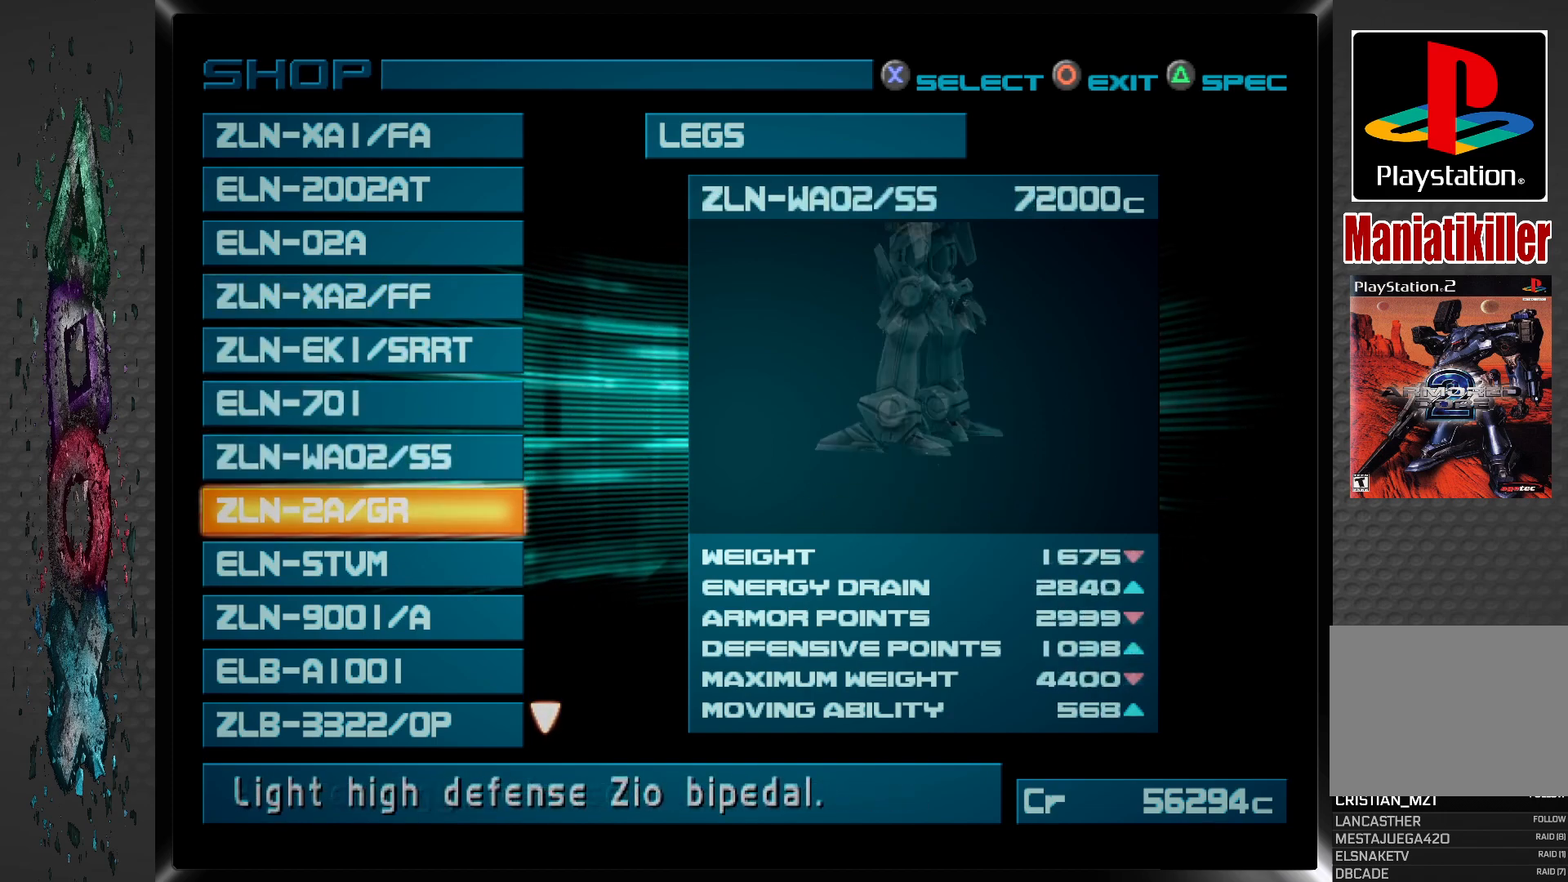
{"buttons": [], "left_stick": "center", "right_stick": "center", "events": [[33, "DPAD_DOWN", "down"], [150, "DPAD_DOWN", "up"], [300, "DPAD_DOWN", "down"], [417, "DPAD_DOWN", "up"]]}
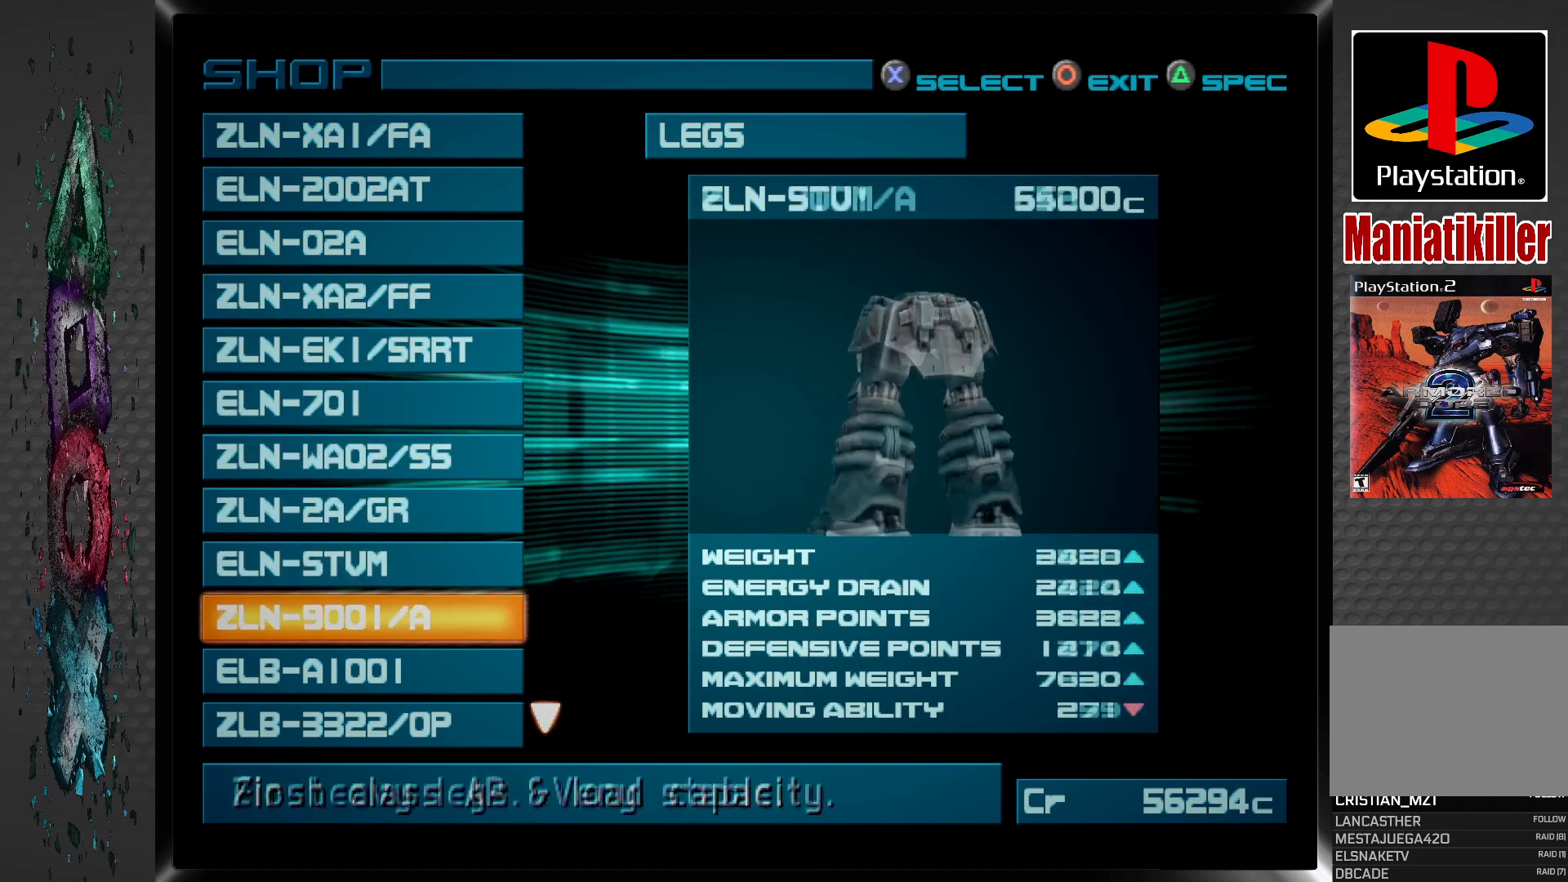
{"buttons": ["DPAD_DOWN"], "left_stick": "center", "right_stick": "center", "events": [[450, "DPAD_DOWN", "down"]]}
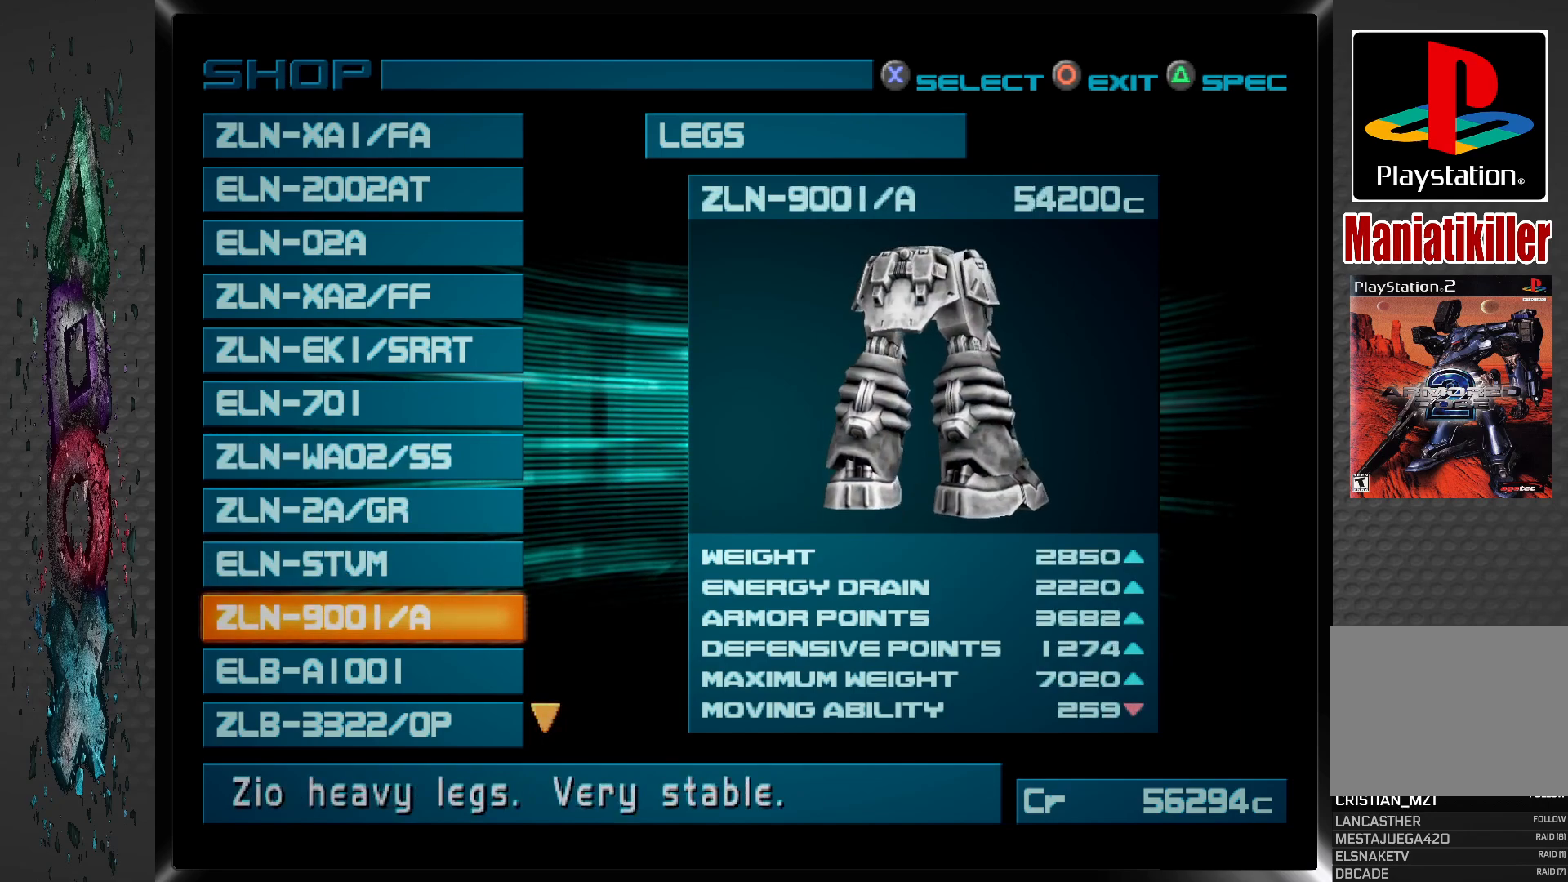
{"buttons": [], "left_stick": "center", "right_stick": "center", "events": [[83, "DPAD_DOWN", "up"], [383, "DPAD_DOWN", "down"], [483, "DPAD_DOWN", "up"]]}
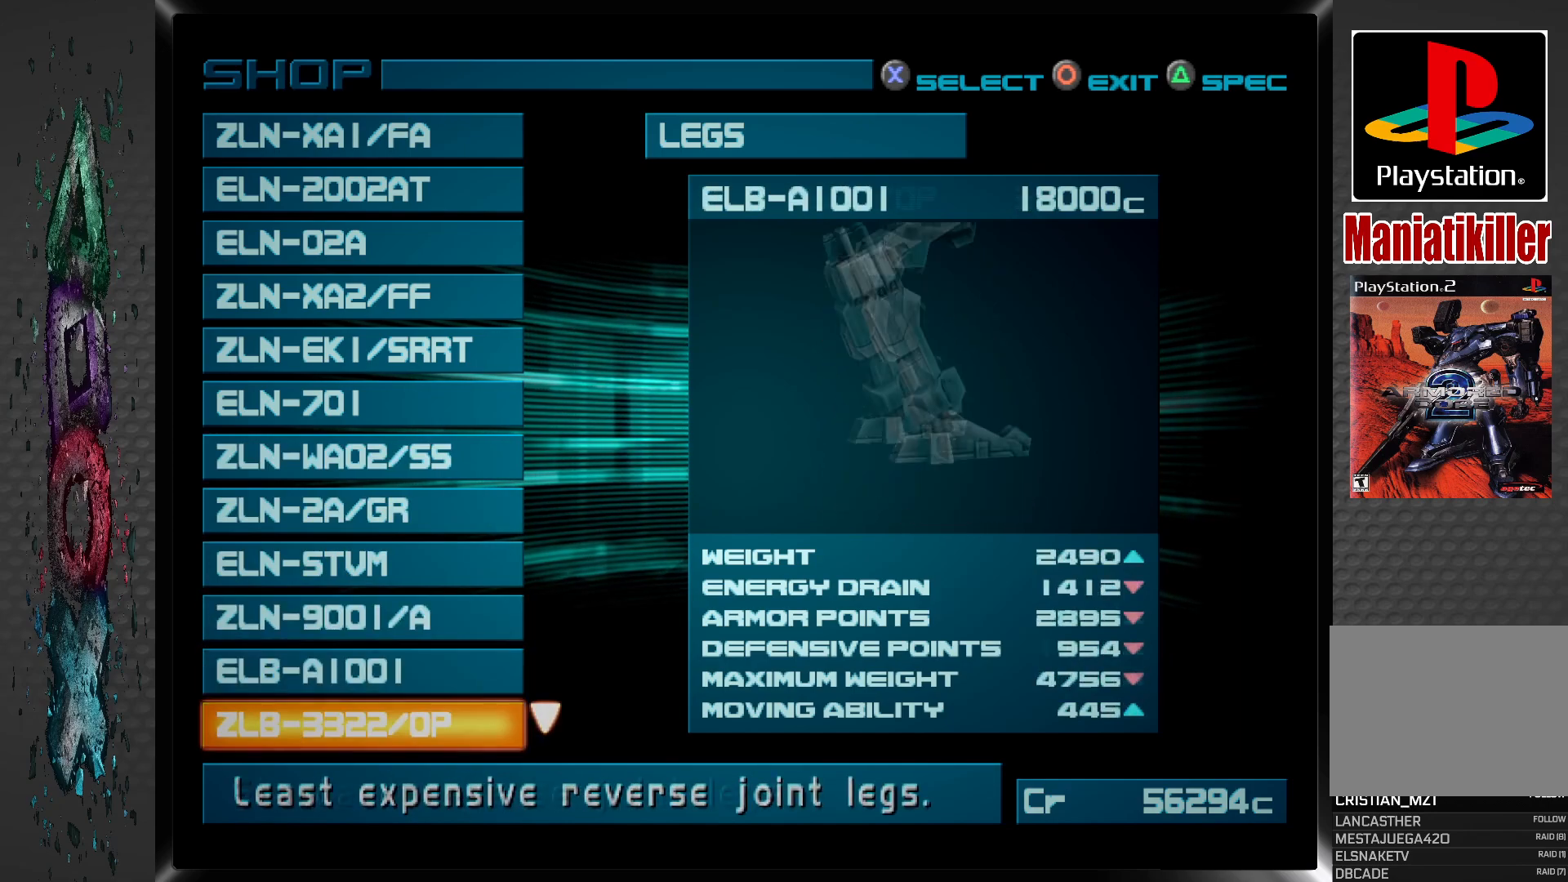
{"buttons": ["DPAD_DOWN"], "left_stick": "center", "right_stick": "center", "events": [[483, "DPAD_DOWN", "down"]]}
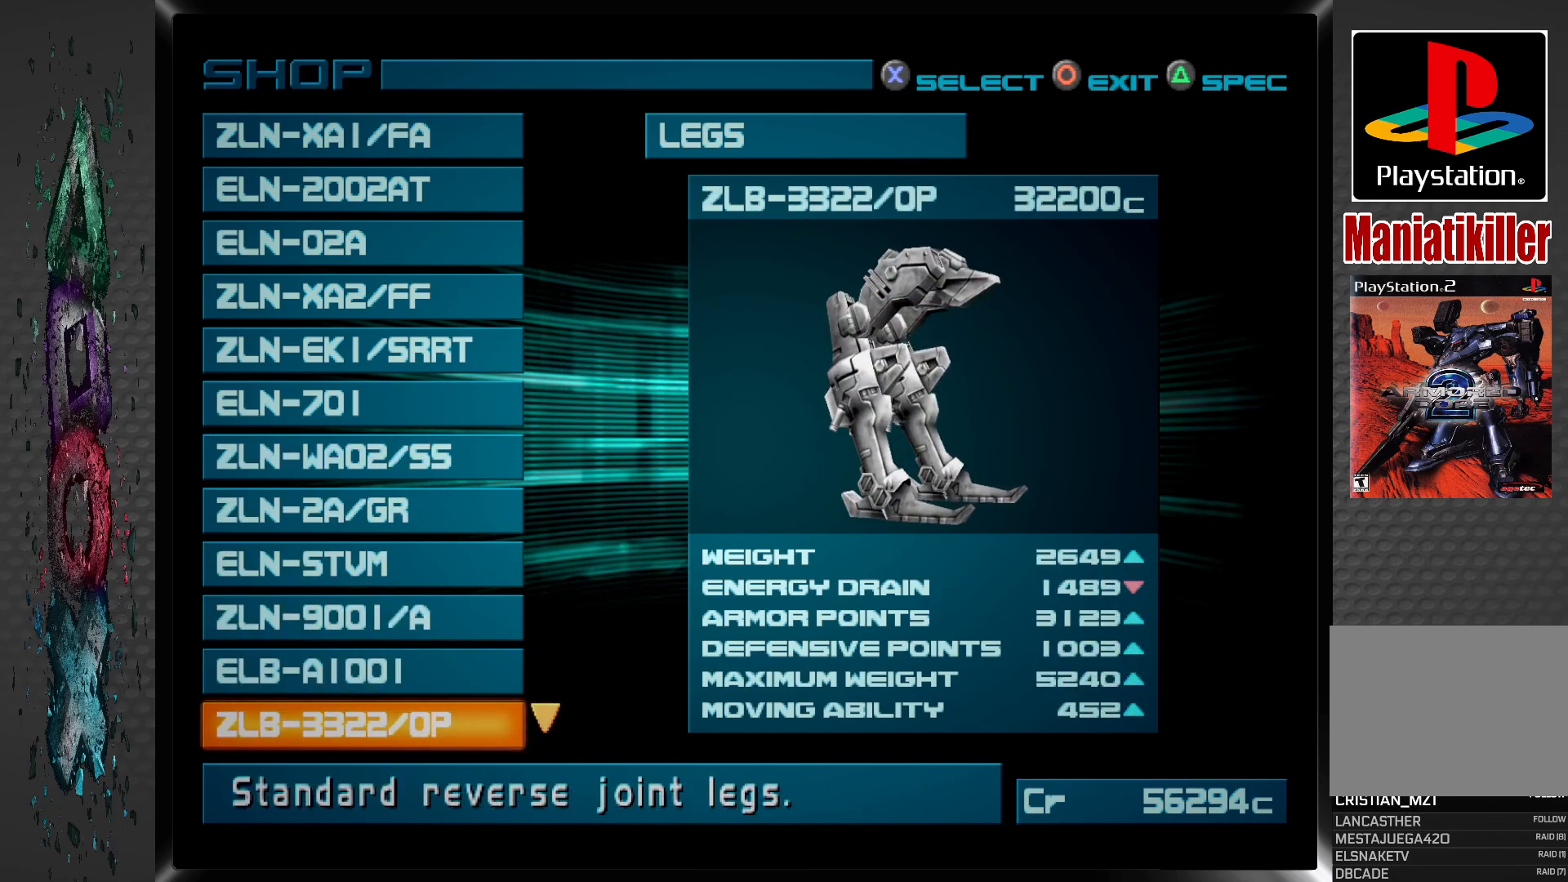
{"buttons": [], "left_stick": "center", "right_stick": "center", "events": [[83, "DPAD_DOWN", "up"]]}
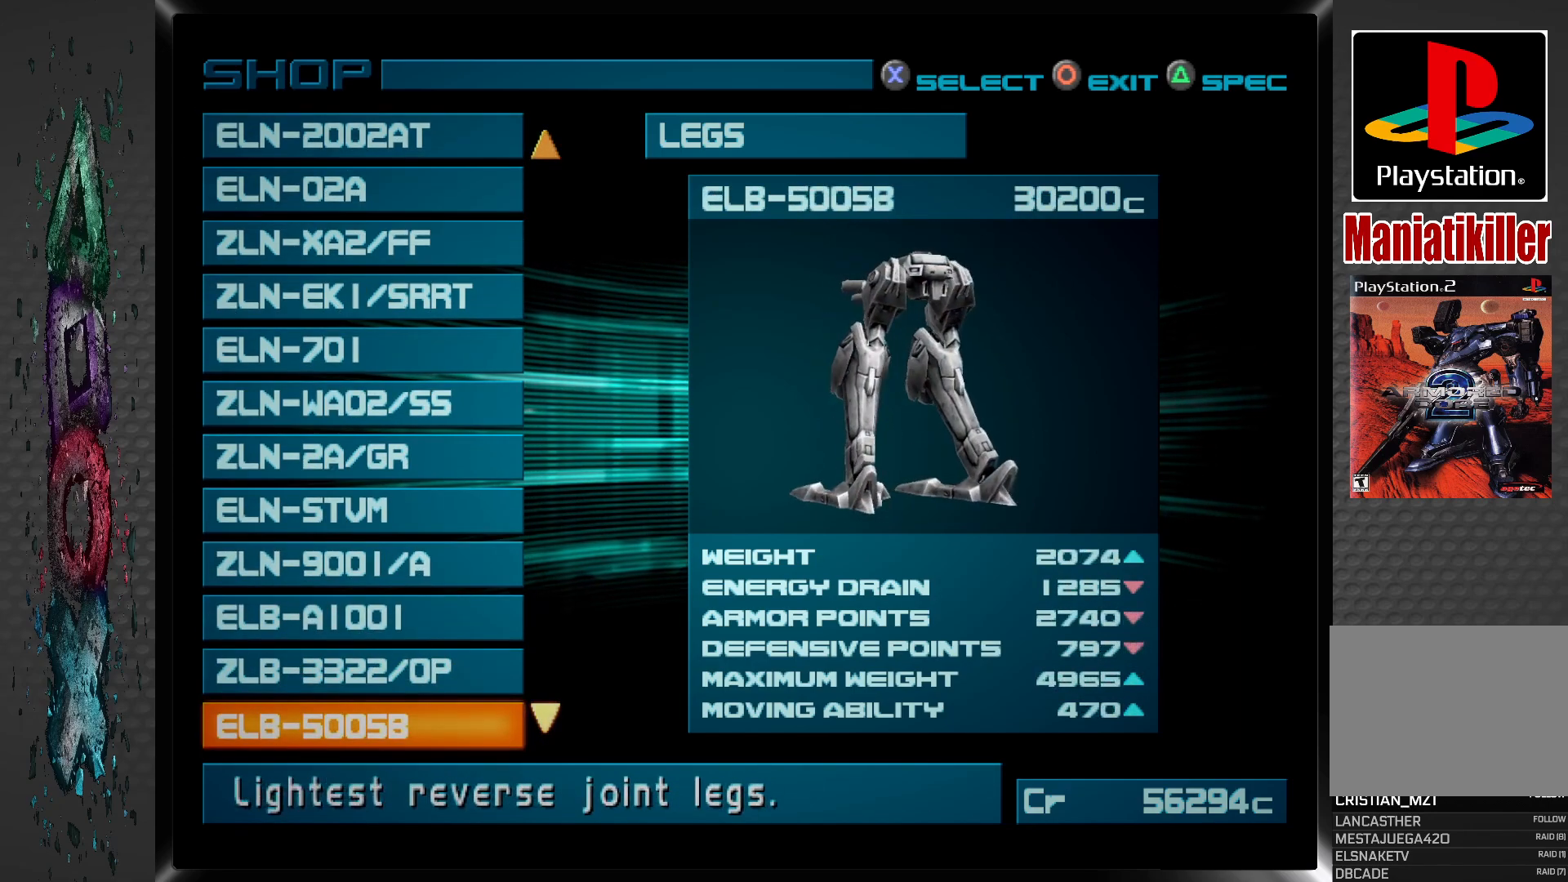
{"buttons": [], "left_stick": "center", "right_stick": "center", "events": [[300, "DPAD_DOWN", "down"], [433, "DPAD_DOWN", "up"]]}
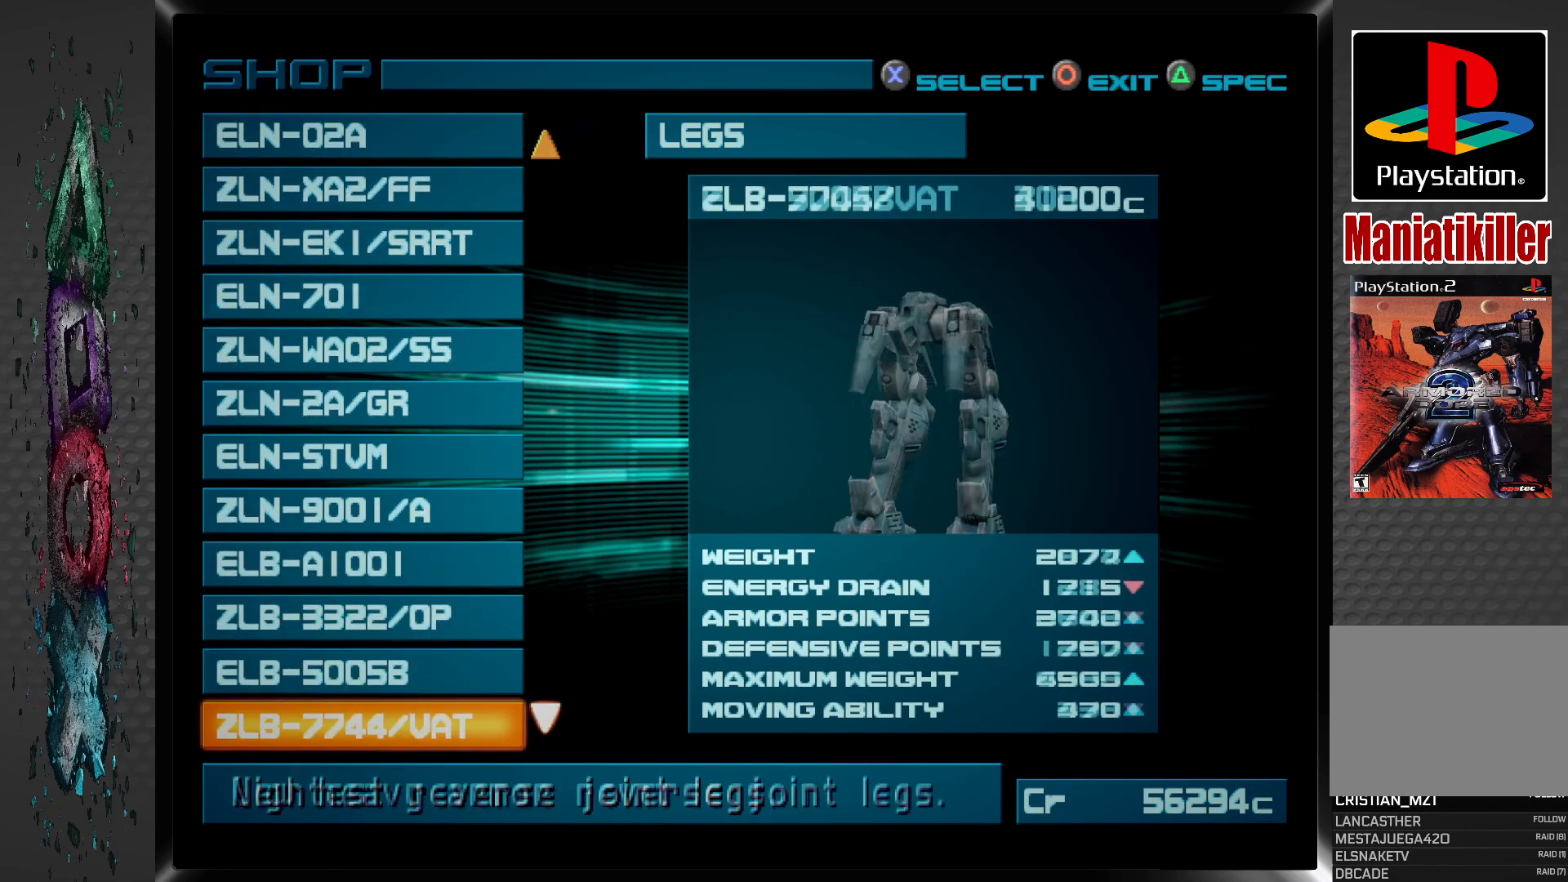
{"buttons": [], "left_stick": "center", "right_stick": "center", "events": [[317, "DPAD_DOWN", "down"], [467, "DPAD_DOWN", "up"]]}
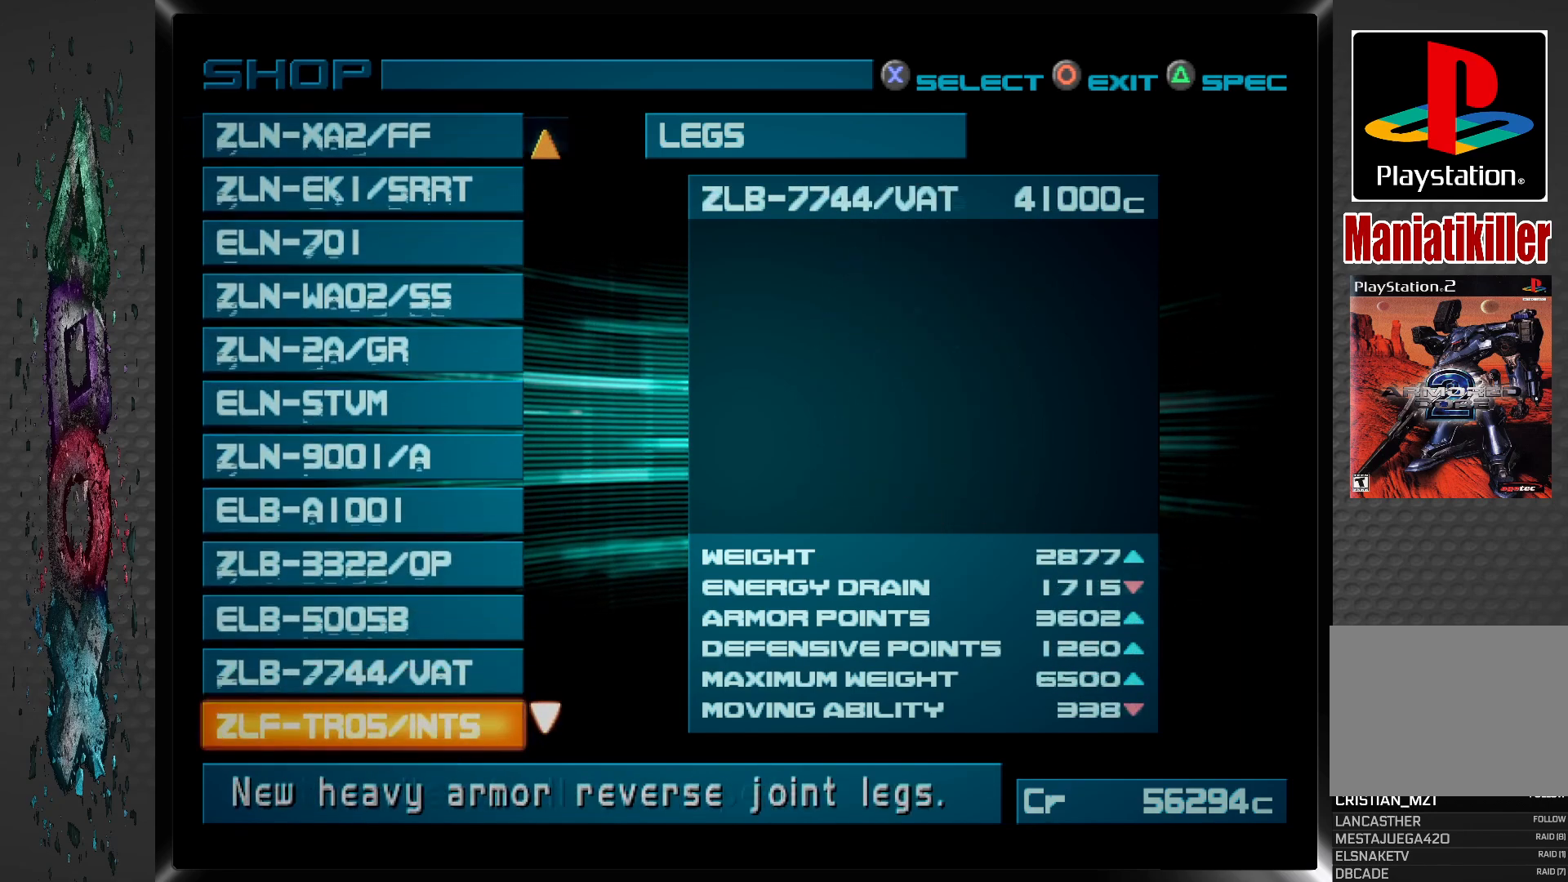
{"buttons": [], "left_stick": "center", "right_stick": "center", "events": []}
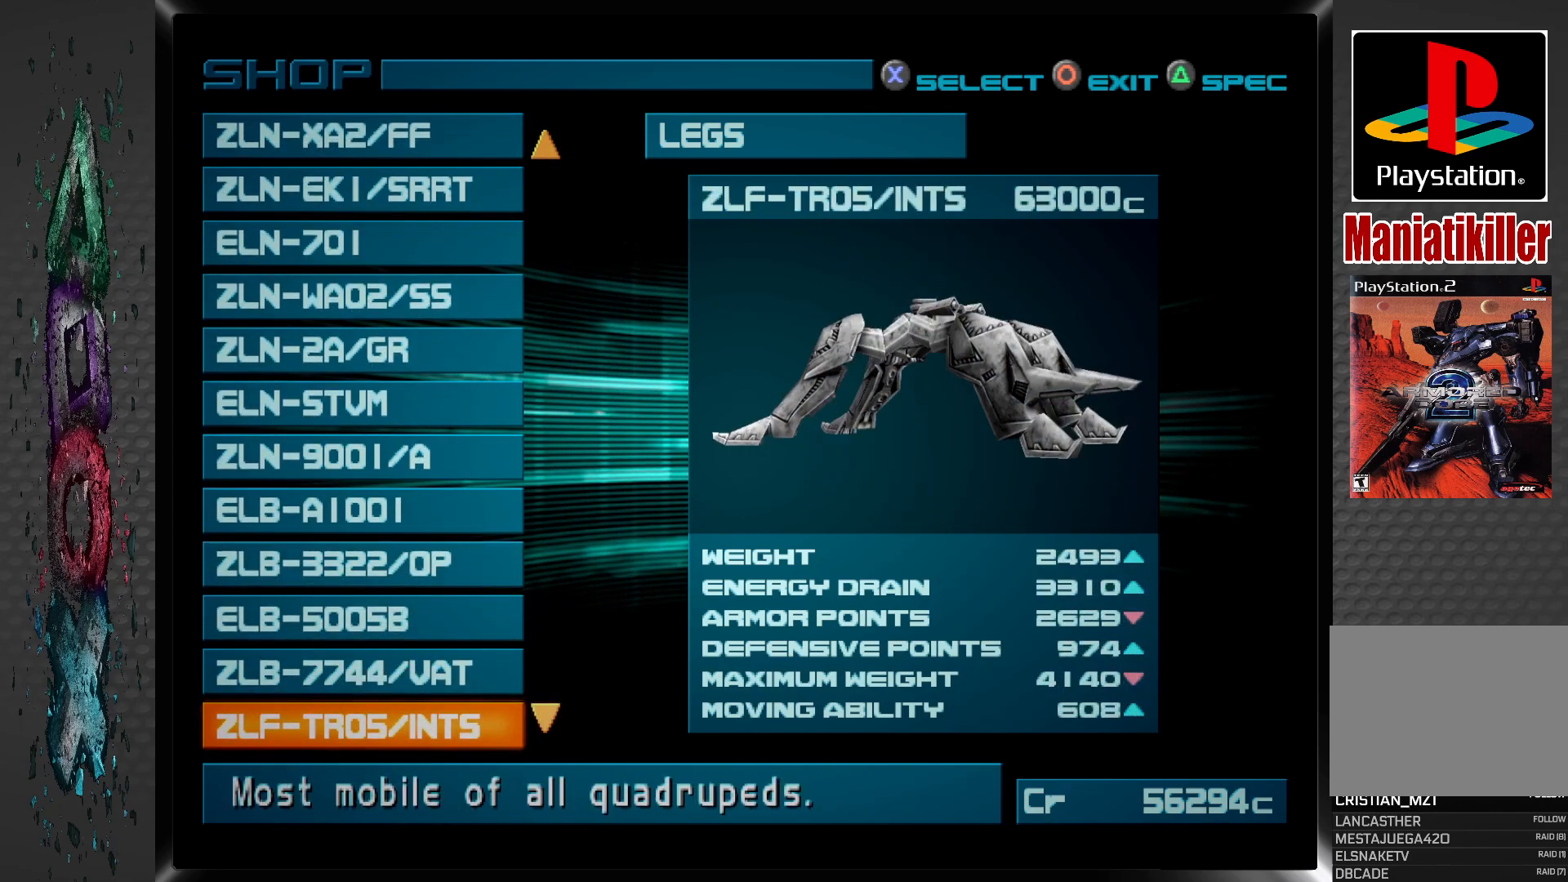
{"buttons": [], "left_stick": "center", "right_stick": "center", "events": [[283, "DPAD_DOWN", "down"], [400, "DPAD_DOWN", "up"]]}
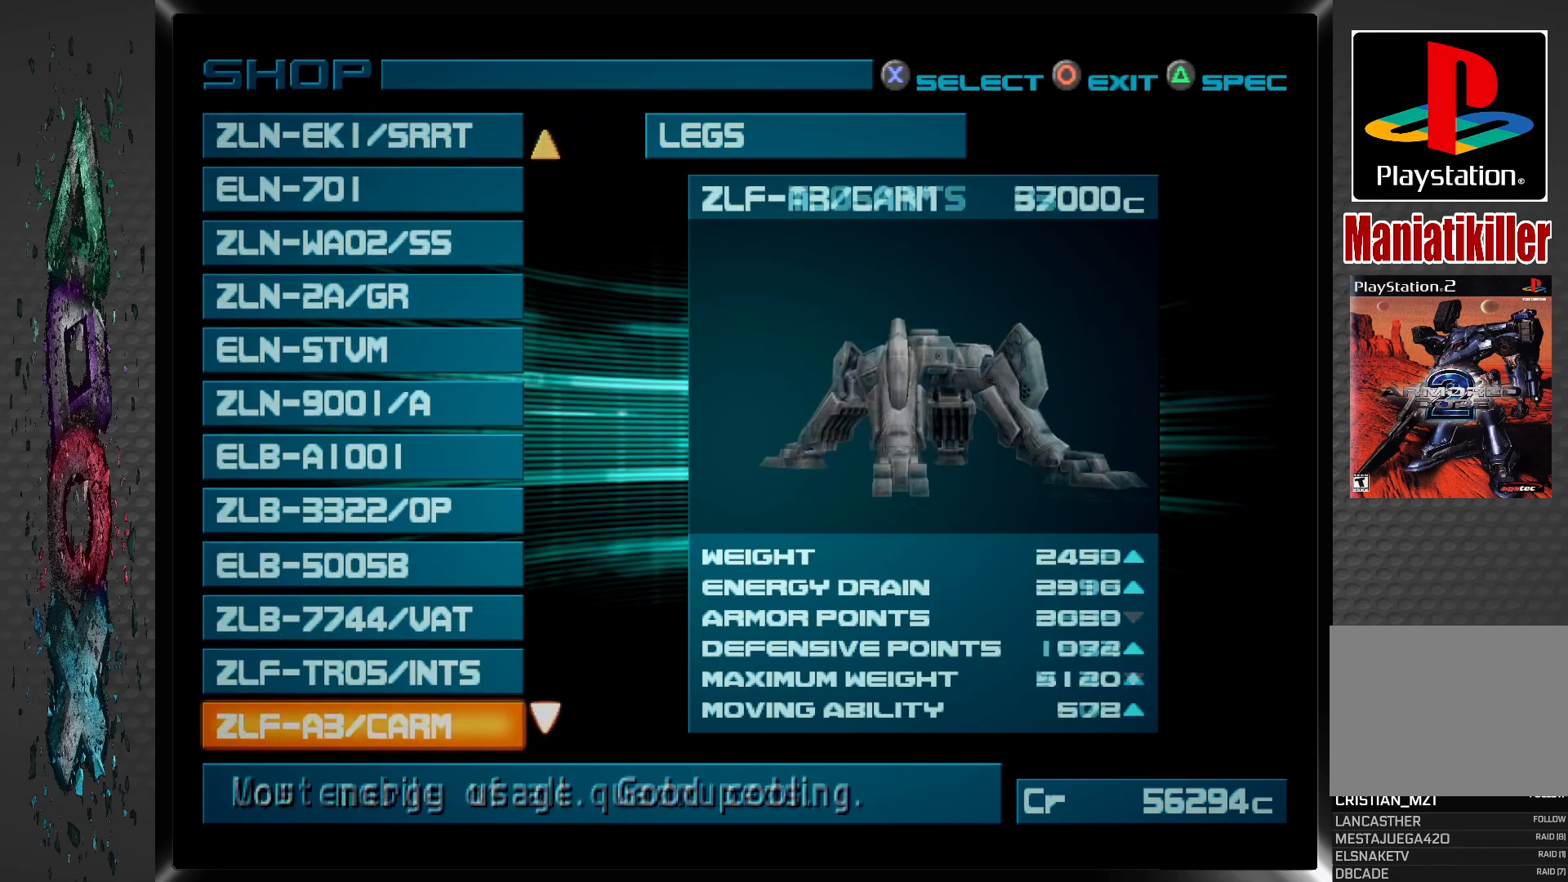
{"buttons": [], "left_stick": "center", "right_stick": "center", "events": [[300, "DPAD_DOWN", "down"], [417, "DPAD_DOWN", "up"]]}
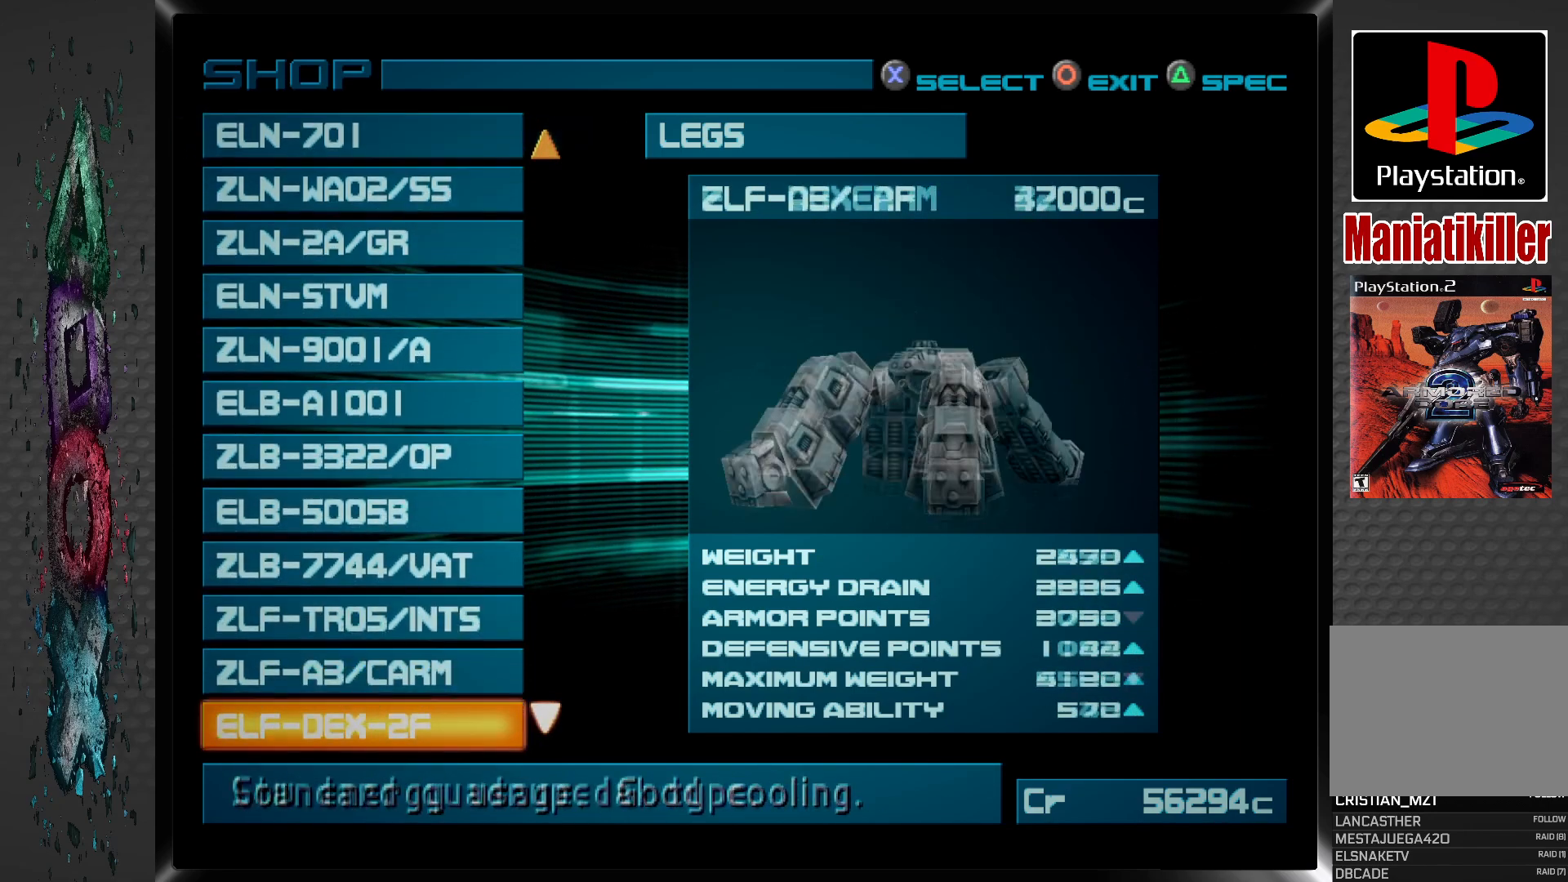
{"buttons": ["DPAD_UP"], "left_stick": "center", "right_stick": "center", "events": [[450, "DPAD_UP", "down"]]}
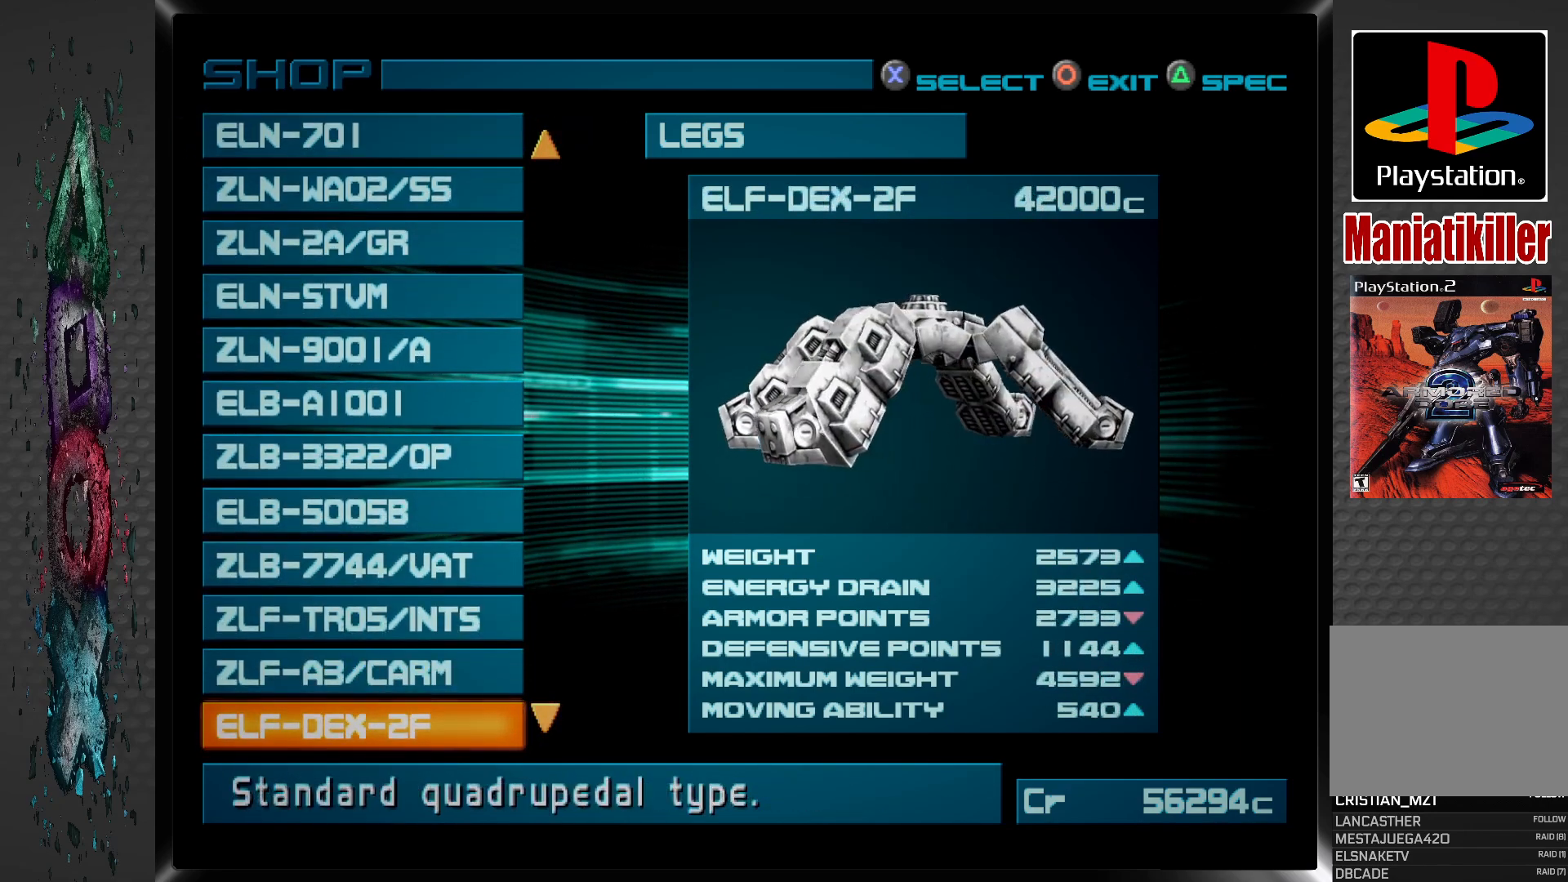
{"buttons": [], "left_stick": "center", "right_stick": "center", "events": [[67, "DPAD_UP", "up"]]}